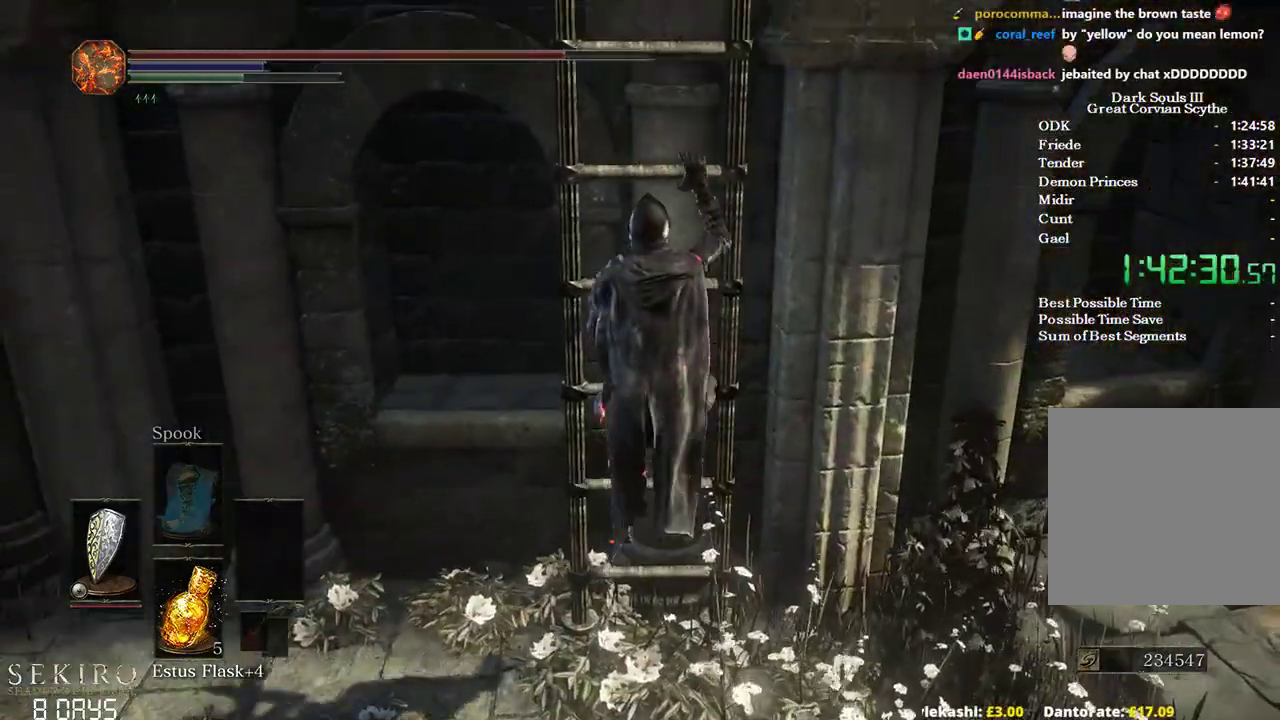
Gameplay with a controller (Xbox layout); each line is a JSON object with the inputs held at the frame after it. "events" lists button and stick changes between this image and that frame as [ms after this image, input, new state], when the widget could be followed in between.
{"buttons": ["B"], "left_stick": "up", "right_stick": "down-right", "events": [[283, "right_stick", "down-right"]]}
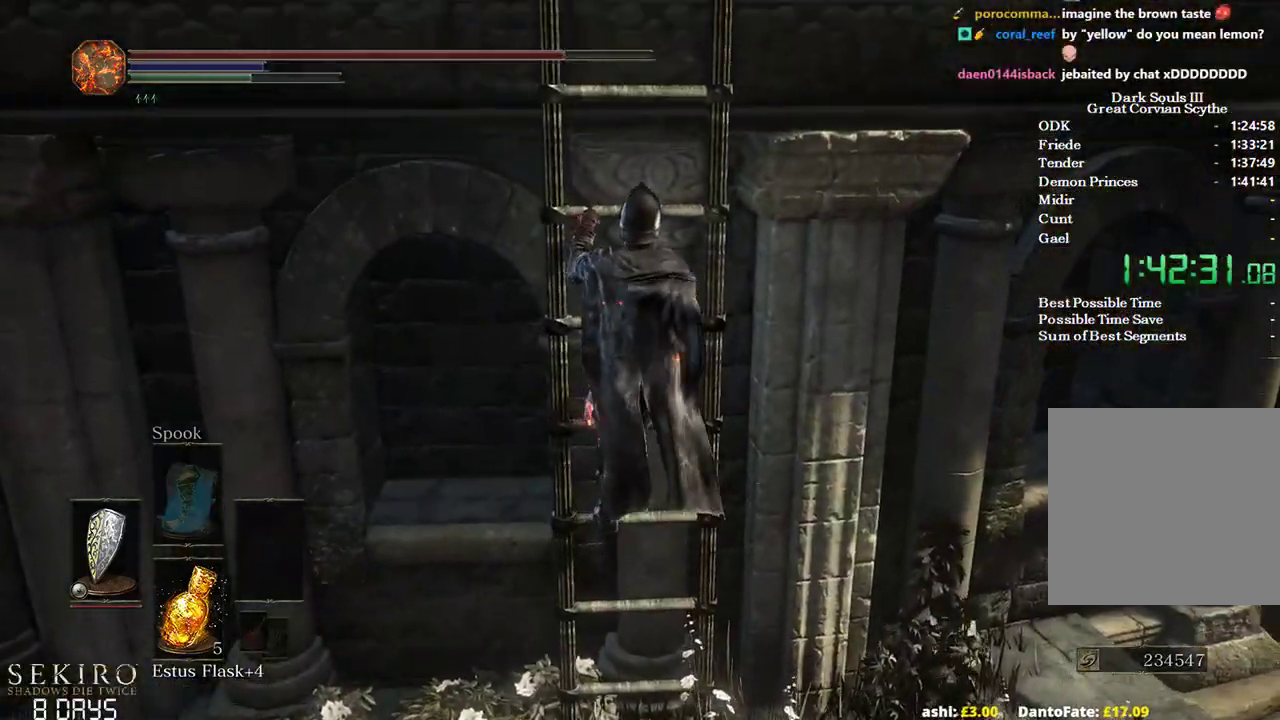
{"buttons": ["B"], "left_stick": "up", "right_stick": "down", "events": [[300, "right_stick", "down"]]}
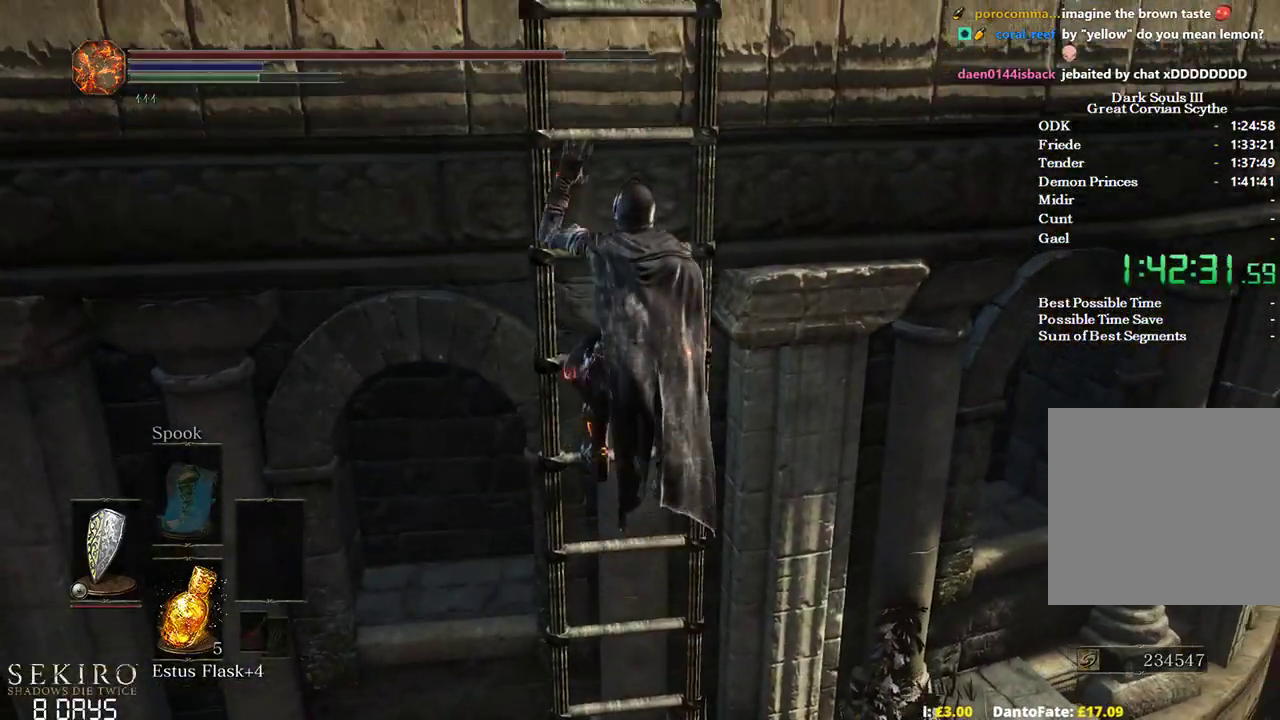
{"buttons": ["B"], "left_stick": "up", "right_stick": "center", "events": [[367, "right_stick", "center"]]}
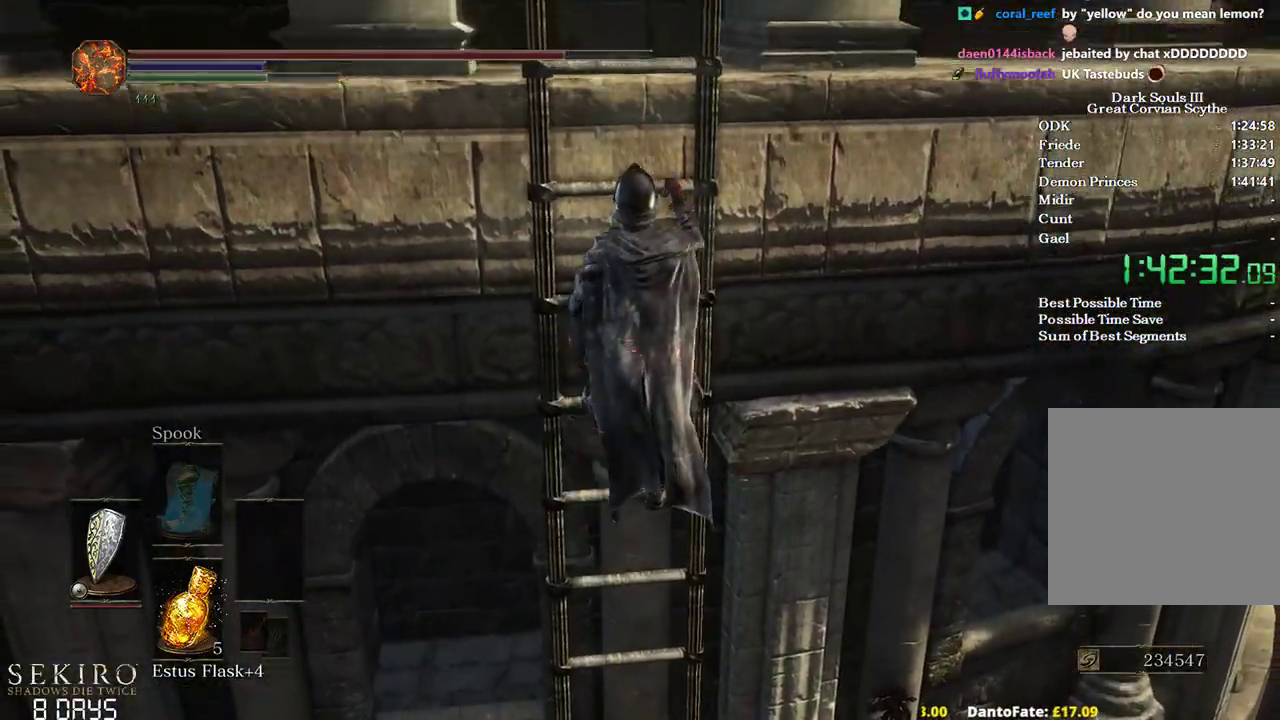
{"buttons": ["B"], "left_stick": "up", "right_stick": "center", "events": []}
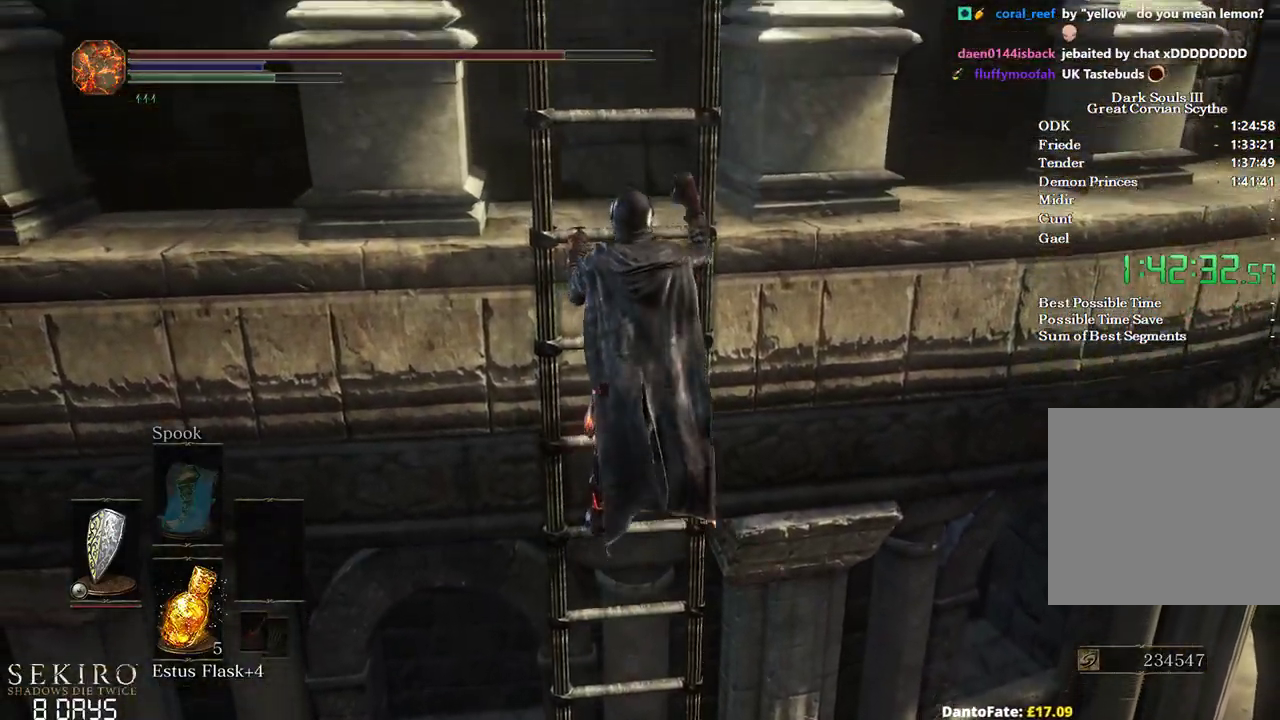
{"buttons": ["B"], "left_stick": "up", "right_stick": "center", "events": []}
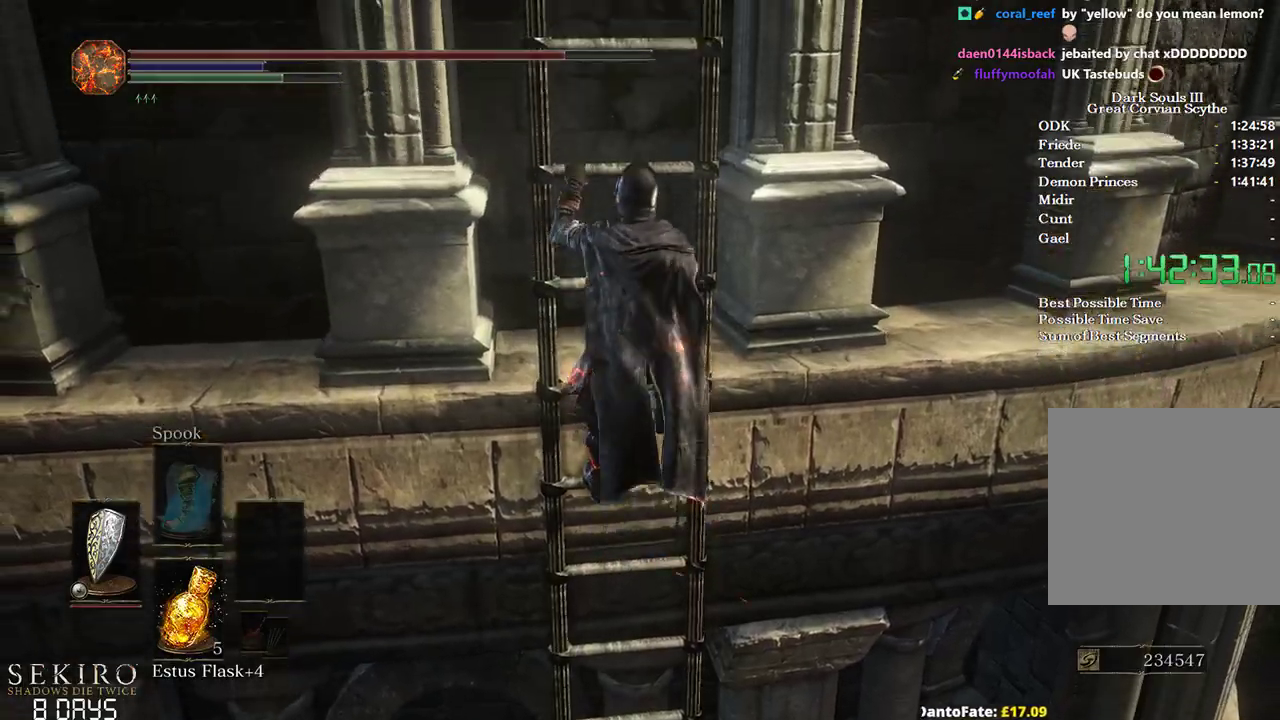
{"buttons": ["B"], "left_stick": "up", "right_stick": "center", "events": []}
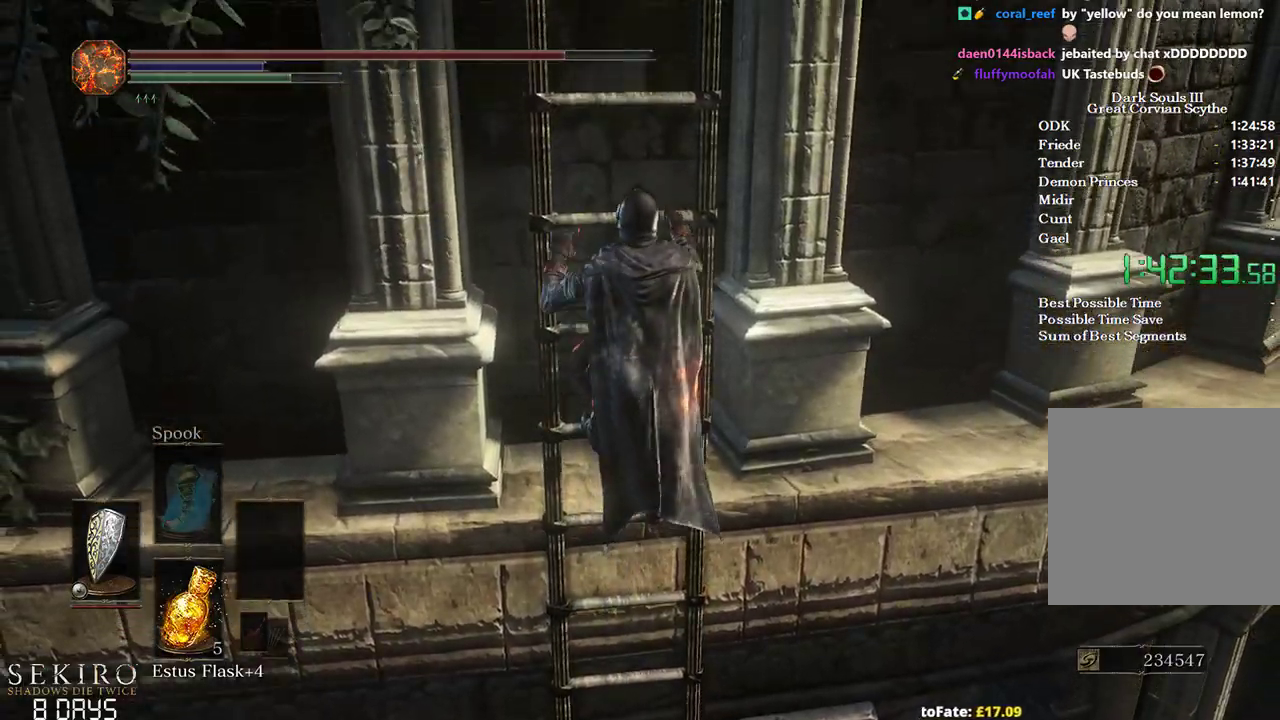
{"buttons": ["B"], "left_stick": "up", "right_stick": "center", "events": []}
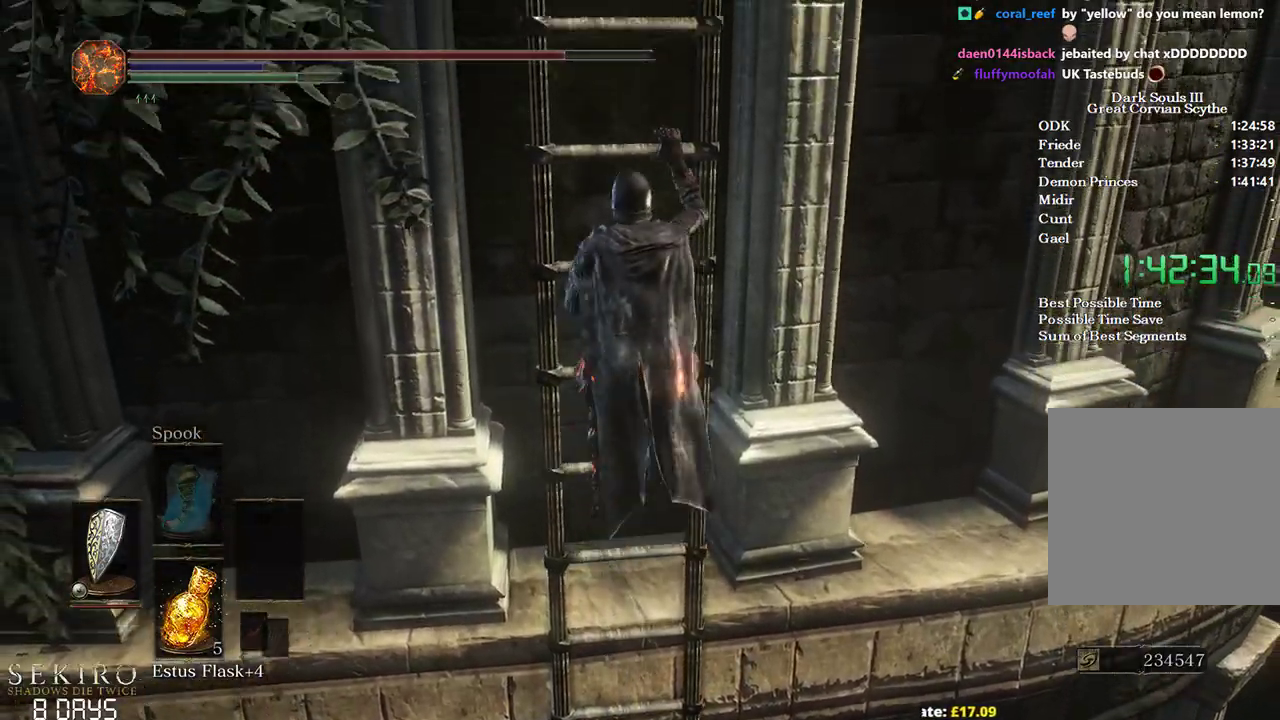
{"buttons": ["B"], "left_stick": "up", "right_stick": "center", "events": []}
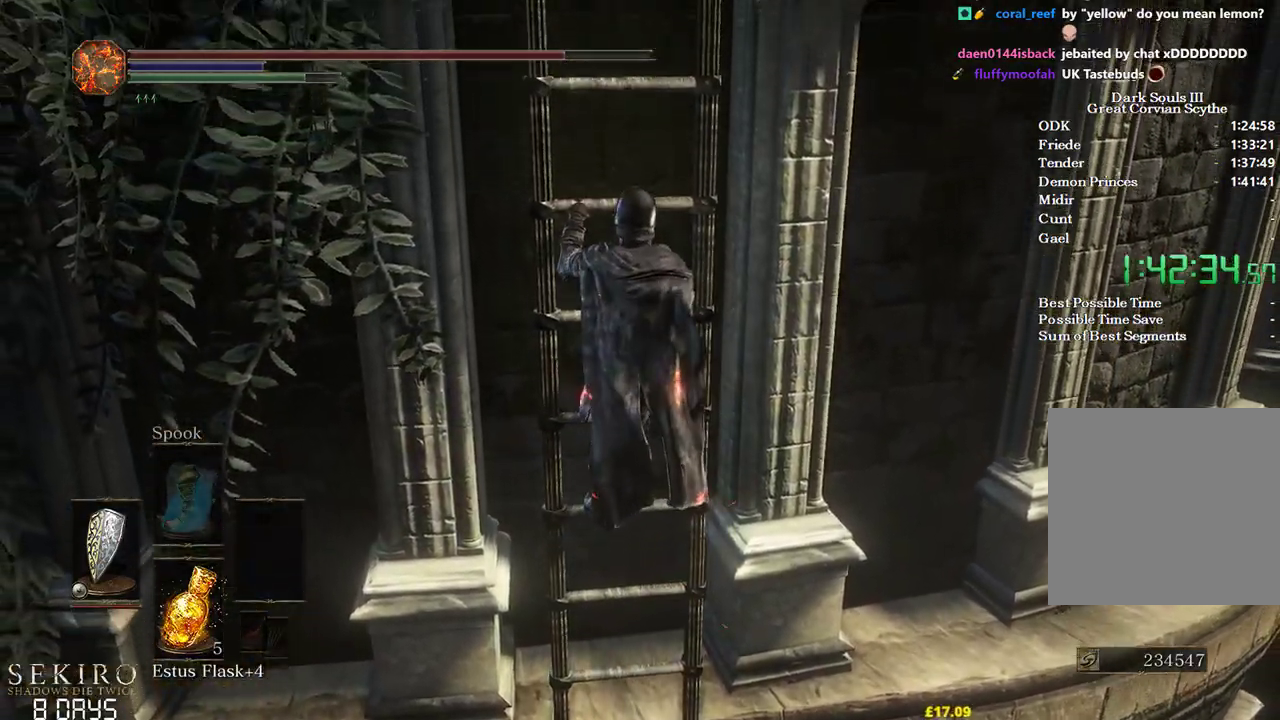
{"buttons": ["B"], "left_stick": "up", "right_stick": "center", "events": [[67, "right_stick", "up"], [200, "right_stick", "center"]]}
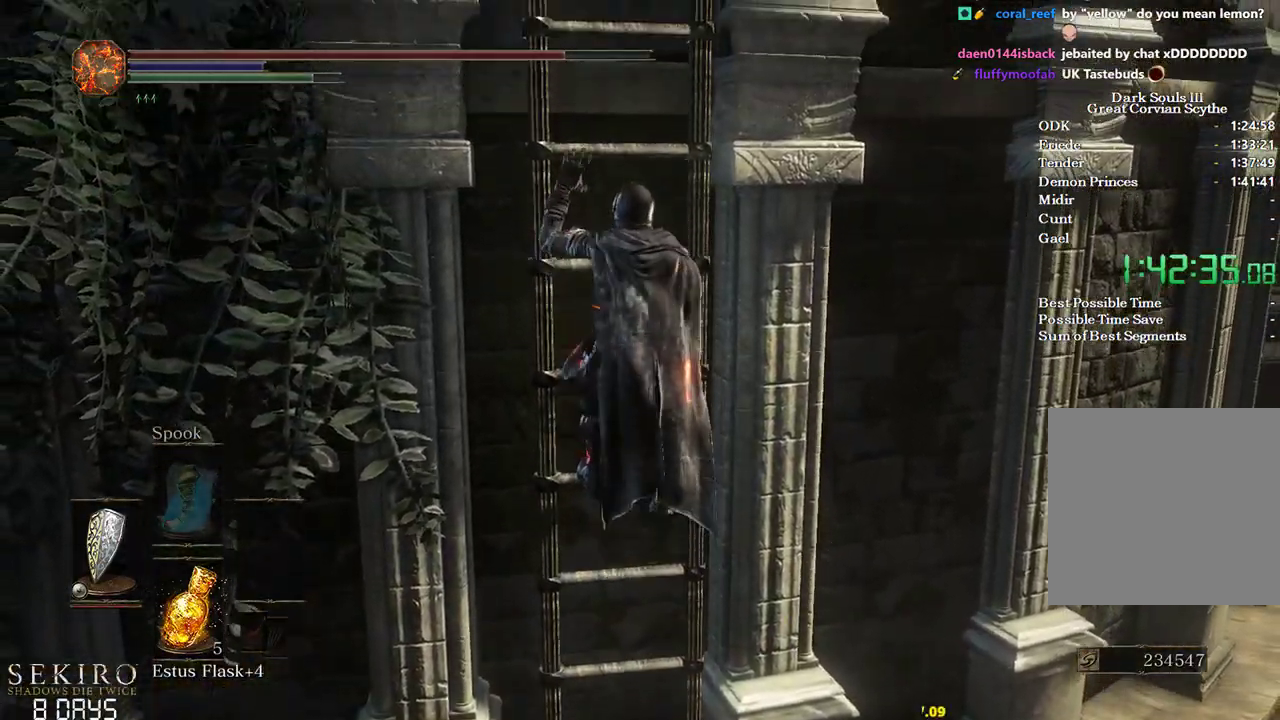
{"buttons": ["B"], "left_stick": "up", "right_stick": "center", "events": []}
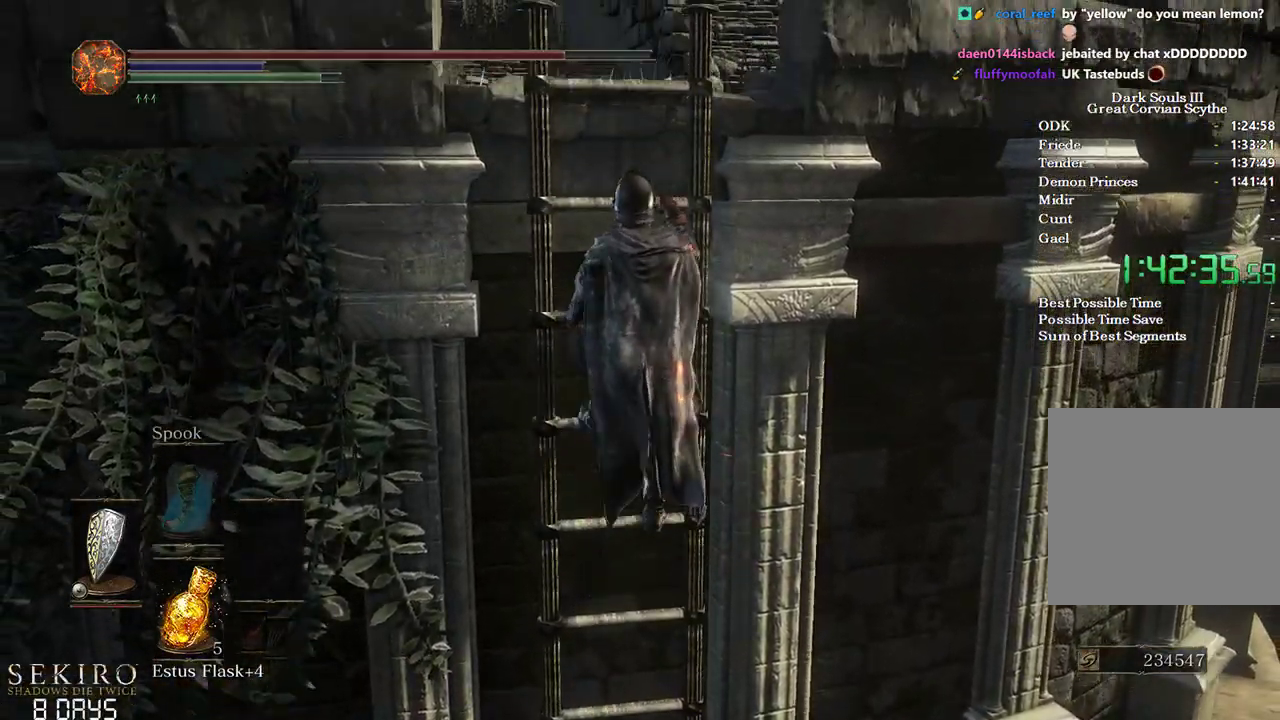
{"buttons": ["B"], "left_stick": "up", "right_stick": "center", "events": []}
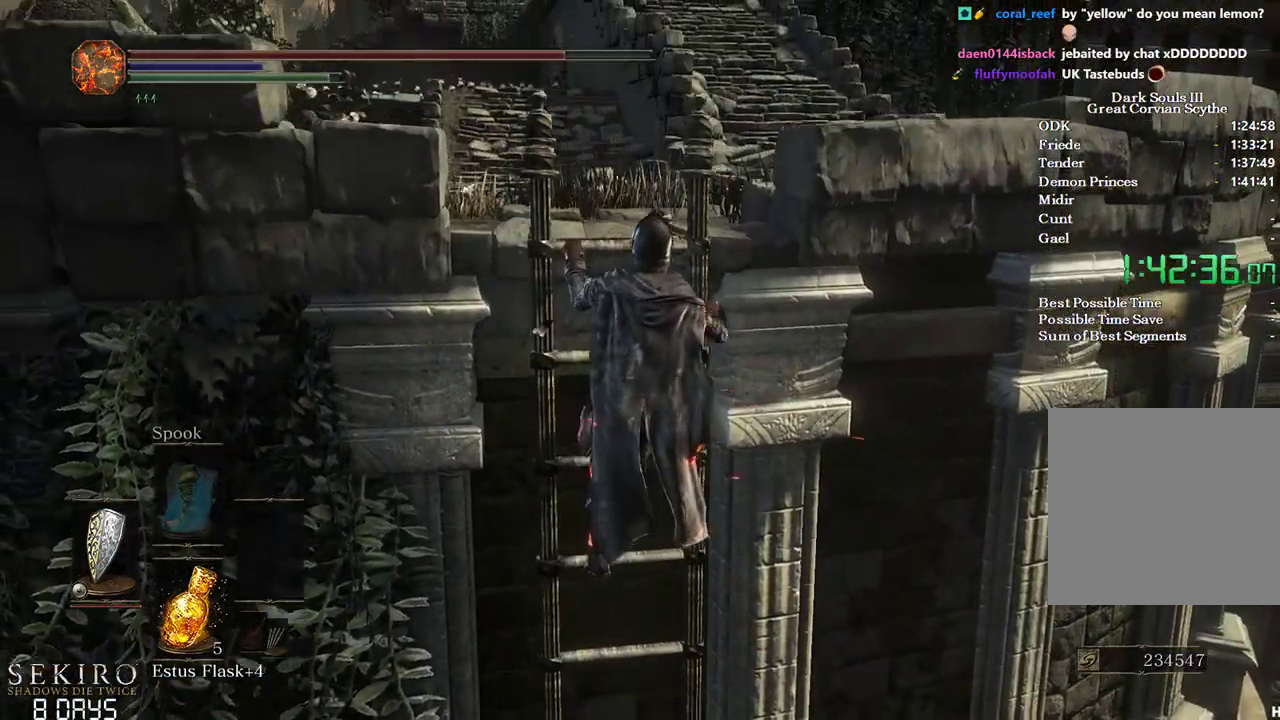
{"buttons": ["B"], "left_stick": "up", "right_stick": "center", "events": []}
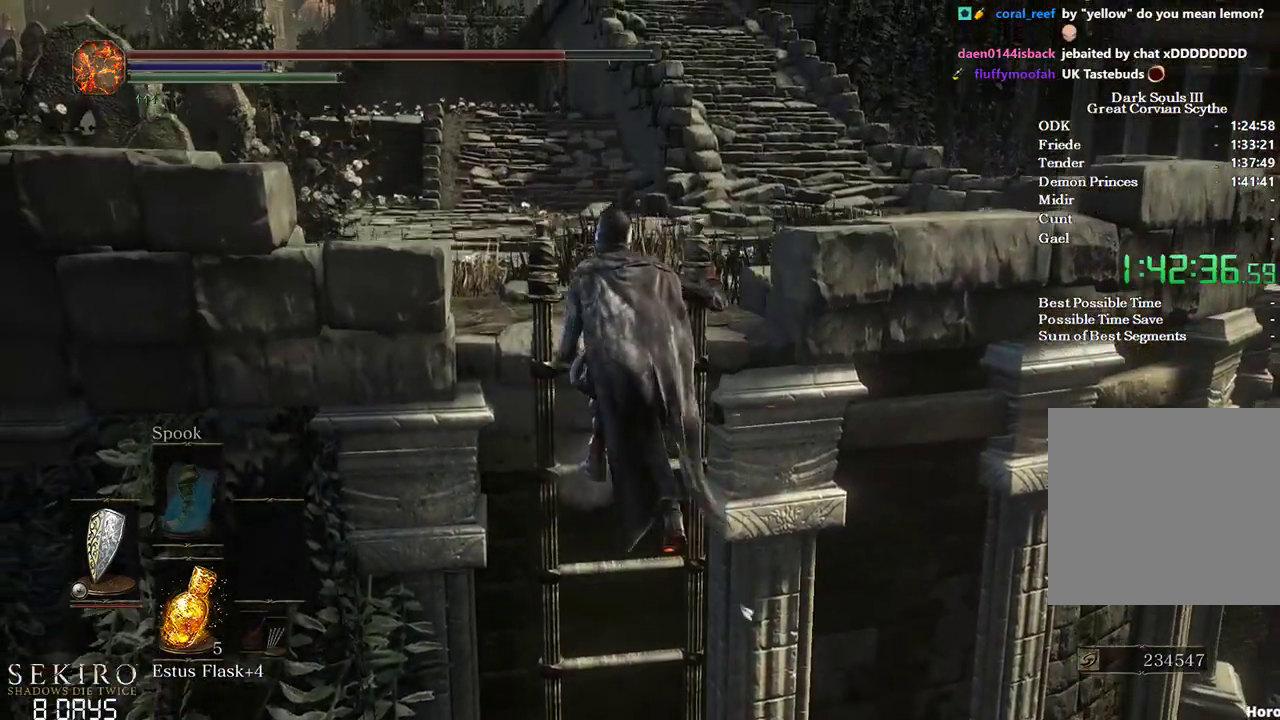
{"buttons": ["B"], "left_stick": "up", "right_stick": "center", "events": [[67, "right_stick", "up"], [200, "right_stick", "center"]]}
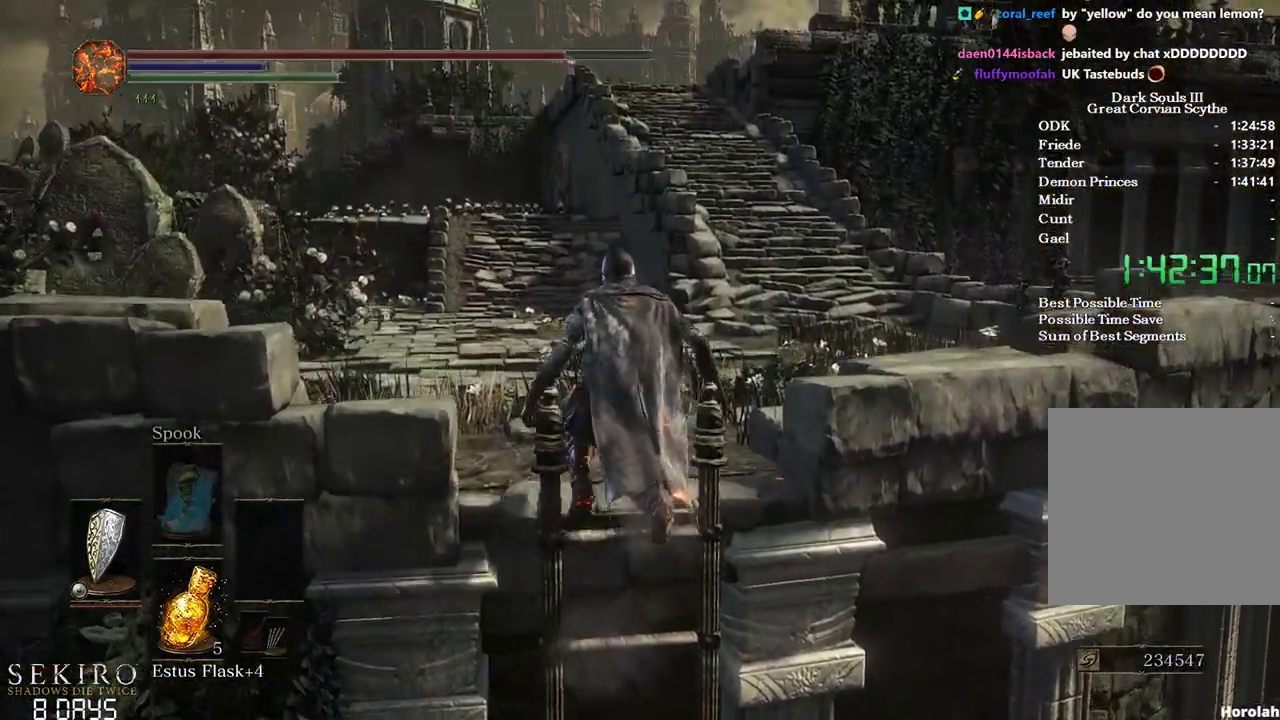
{"buttons": ["B"], "left_stick": "up", "right_stick": "center", "events": []}
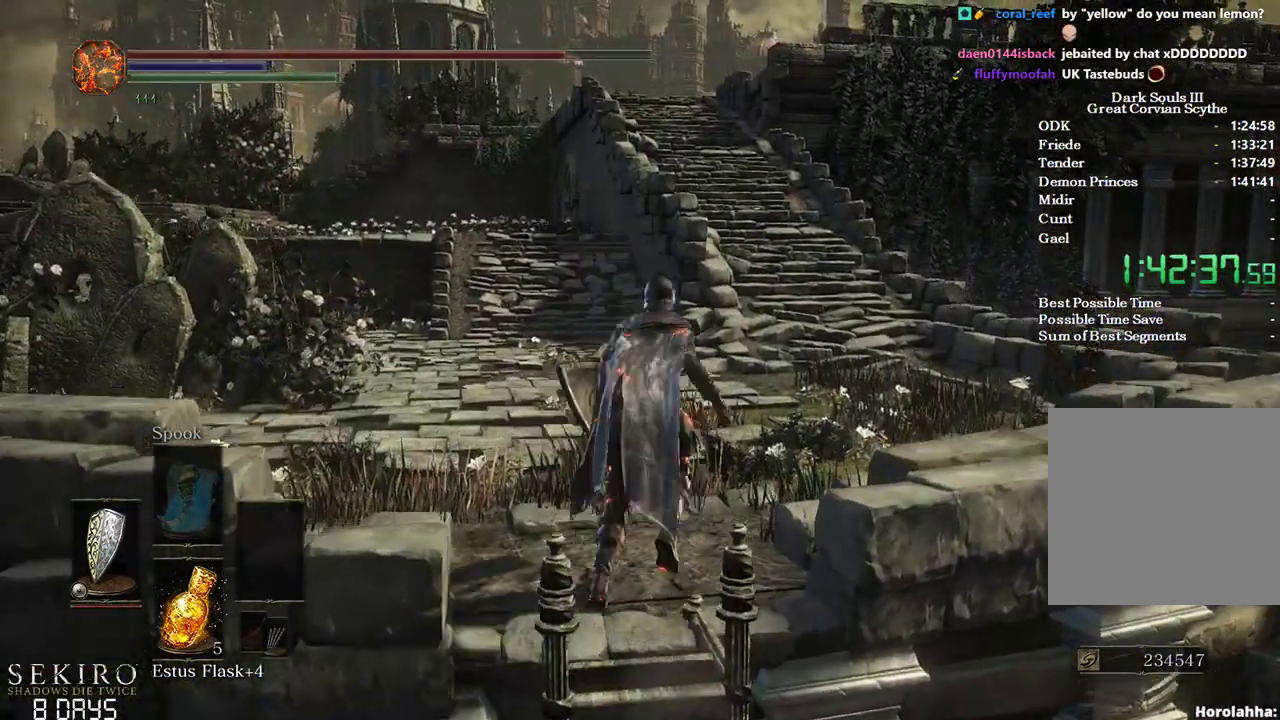
{"buttons": ["A", "B"], "left_stick": "up", "right_stick": "center", "events": [[300, "START", "down"], [400, "A", "down"], [433, "START", "up"]]}
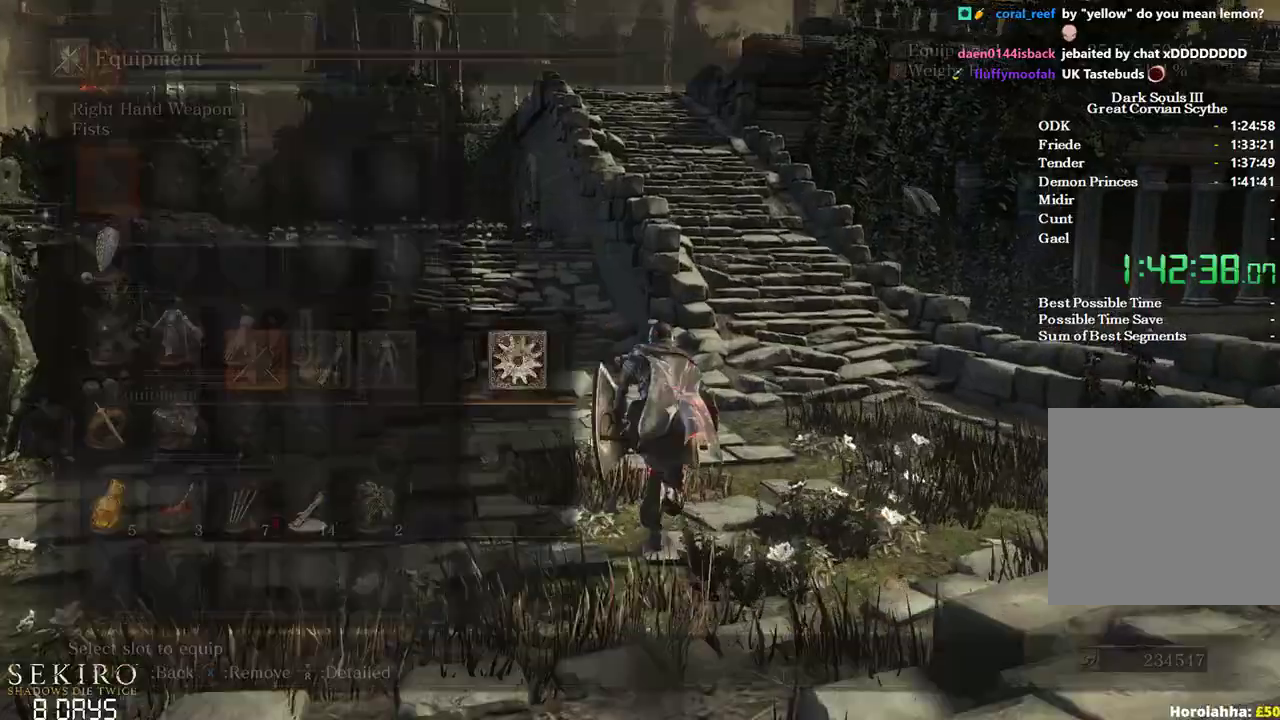
{"buttons": ["B"], "left_stick": "up", "right_stick": "center", "events": [[33, "A", "up"], [100, "A", "down"], [217, "A", "up"], [317, "DPAD_RIGHT", "down"], [450, "DPAD_RIGHT", "up"]]}
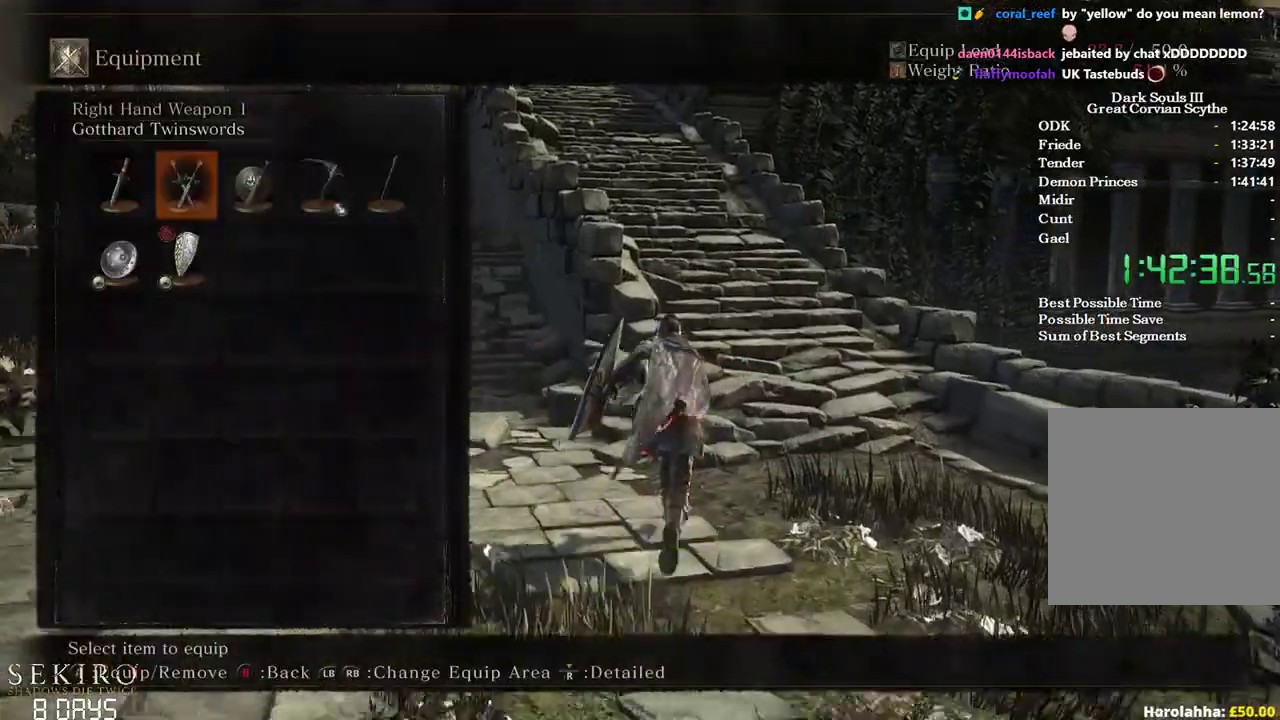
{"buttons": ["A", "B"], "left_stick": "up", "right_stick": "center", "events": [[83, "DPAD_RIGHT", "down"], [217, "DPAD_RIGHT", "up"], [283, "DPAD_RIGHT", "down"], [400, "A", "down"], [400, "DPAD_RIGHT", "up"]]}
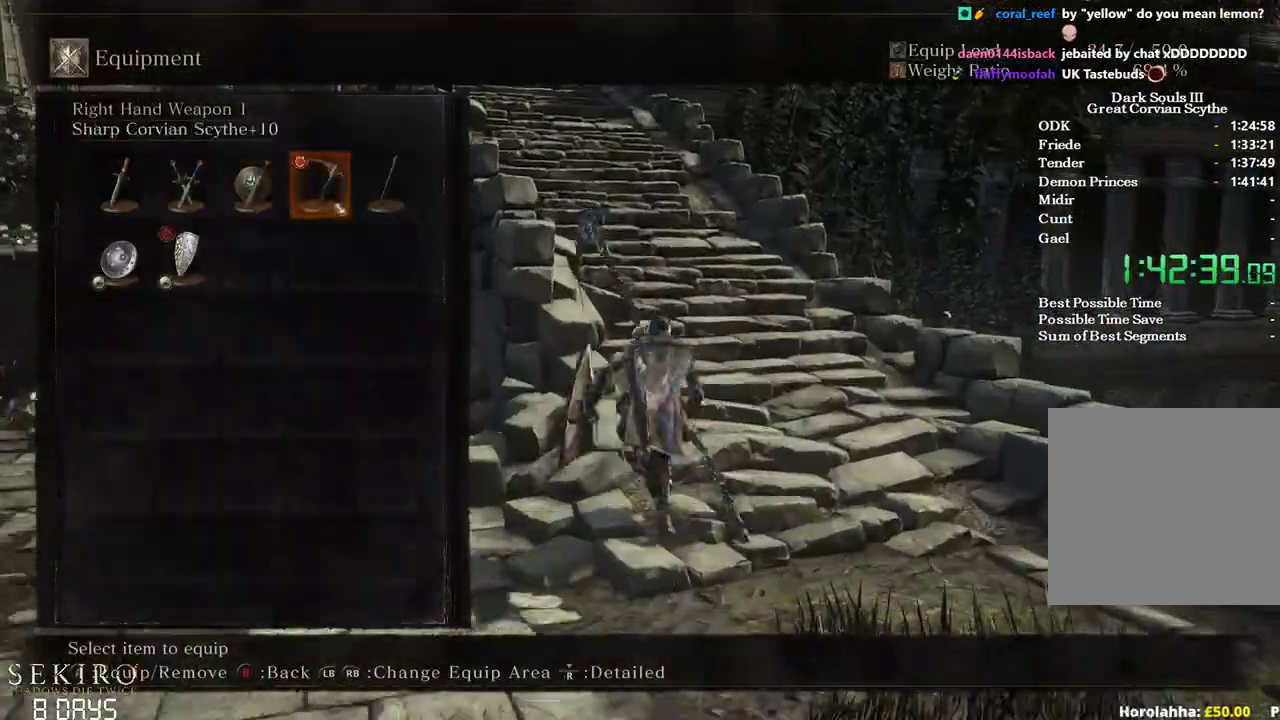
{"buttons": ["B"], "left_stick": "up", "right_stick": "center", "events": [[50, "A", "up"], [133, "START", "down"], [300, "START", "up"]]}
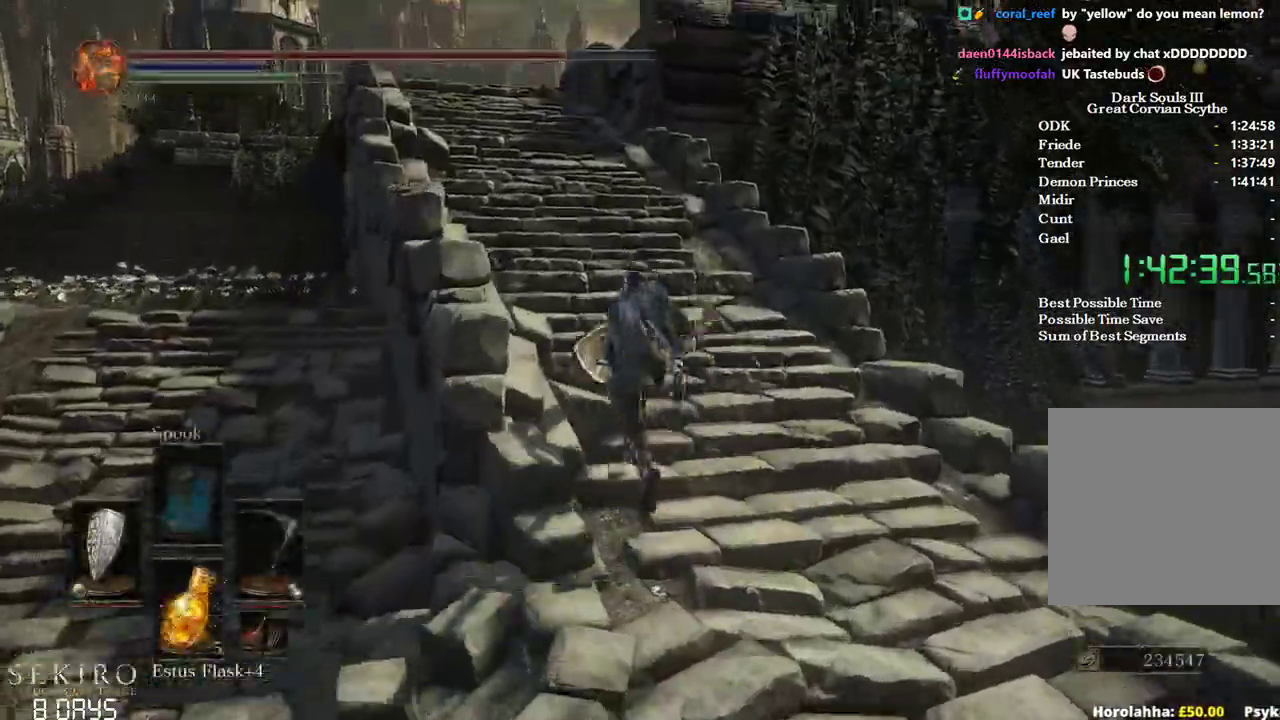
{"buttons": ["B"], "left_stick": "up", "right_stick": "center", "events": [[50, "Y", "down"], [150, "Y", "up"]]}
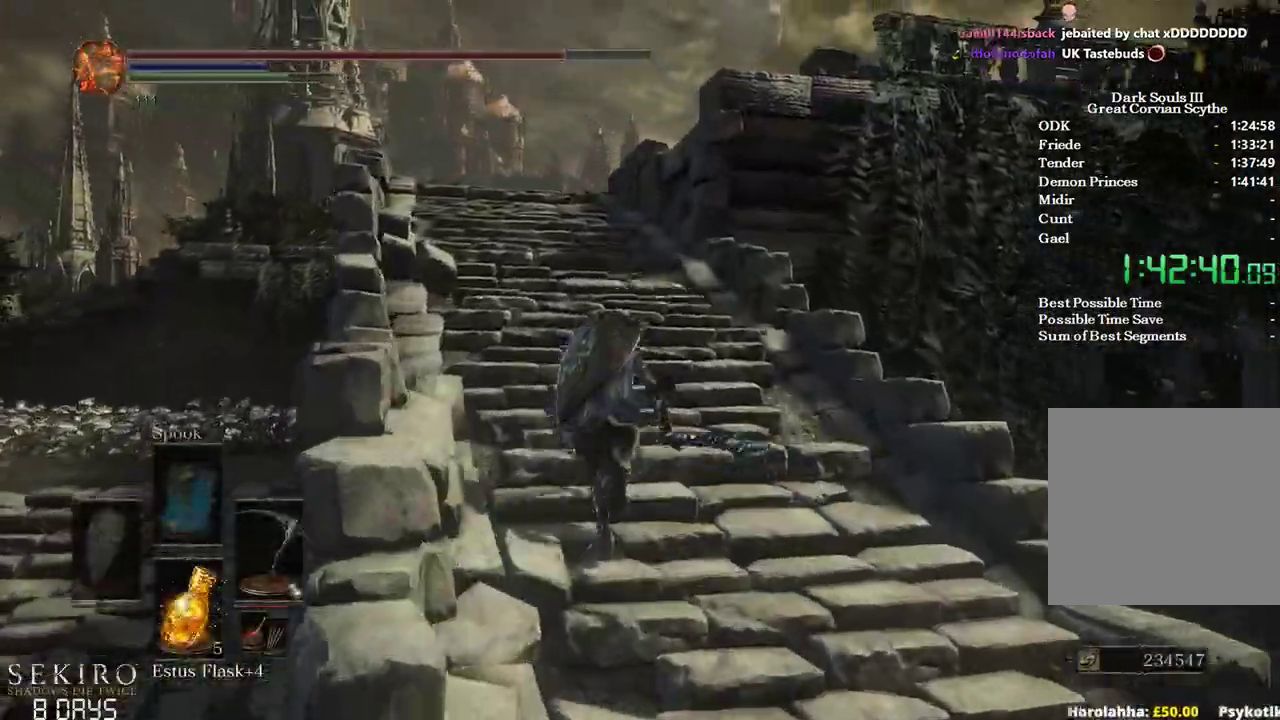
{"buttons": ["B"], "left_stick": "up", "right_stick": "center", "events": [[33, "right_stick", "down"], [250, "right_stick", "center"]]}
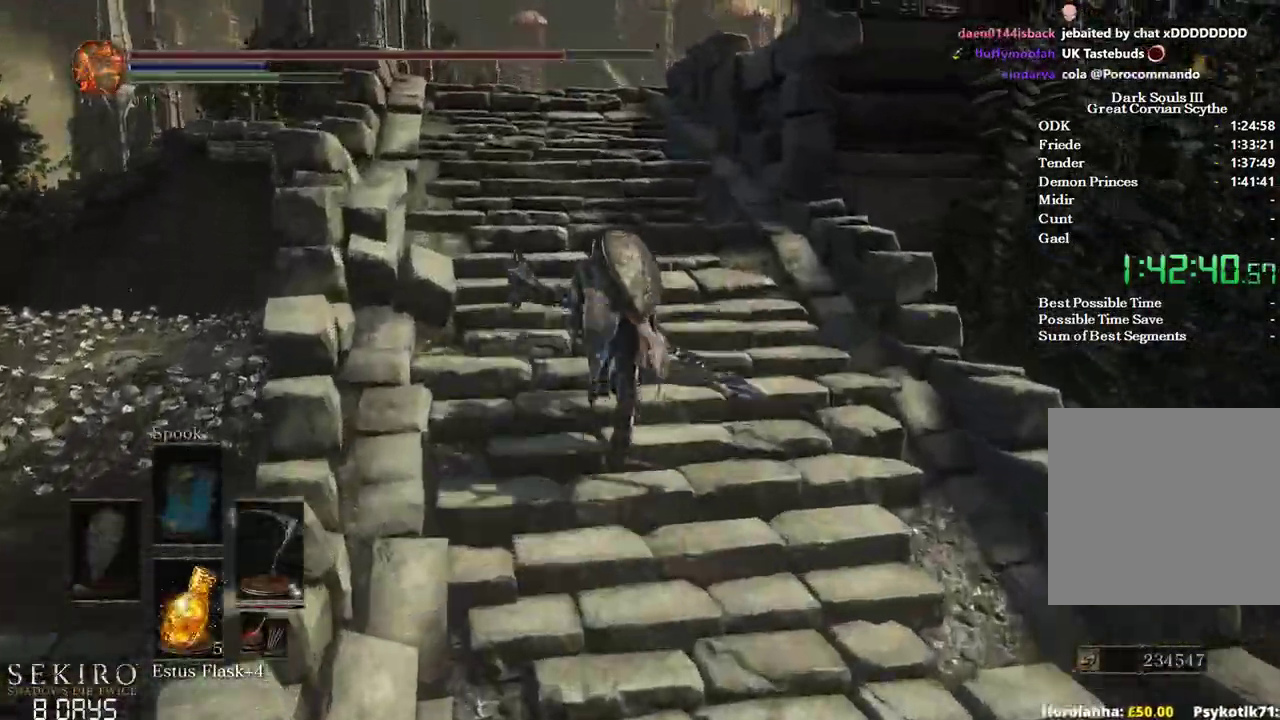
{"buttons": ["B"], "left_stick": "up", "right_stick": "center", "events": []}
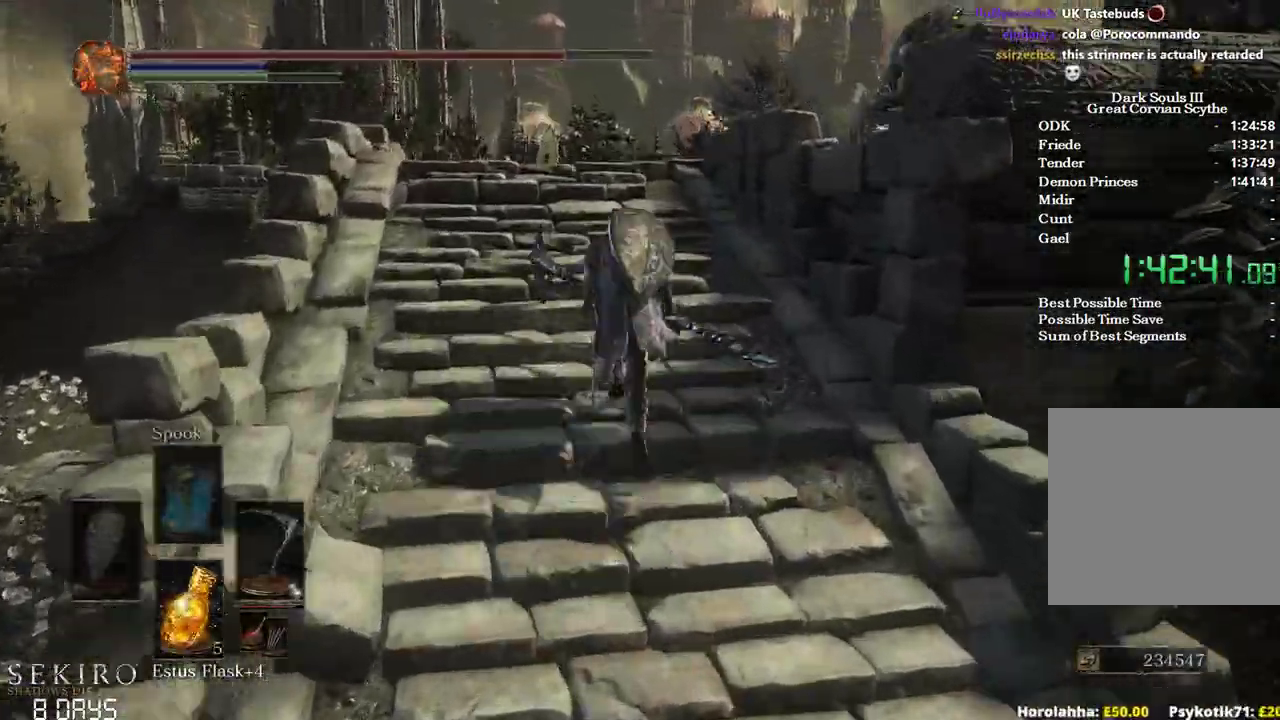
{"buttons": ["B", "DPAD_UP"], "left_stick": "up", "right_stick": "center", "events": [[133, "START", "down"], [217, "A", "down"], [233, "START", "up"], [283, "DPAD_UP", "down"], [367, "A", "up"], [383, "DPAD_UP", "up"], [450, "DPAD_UP", "down"]]}
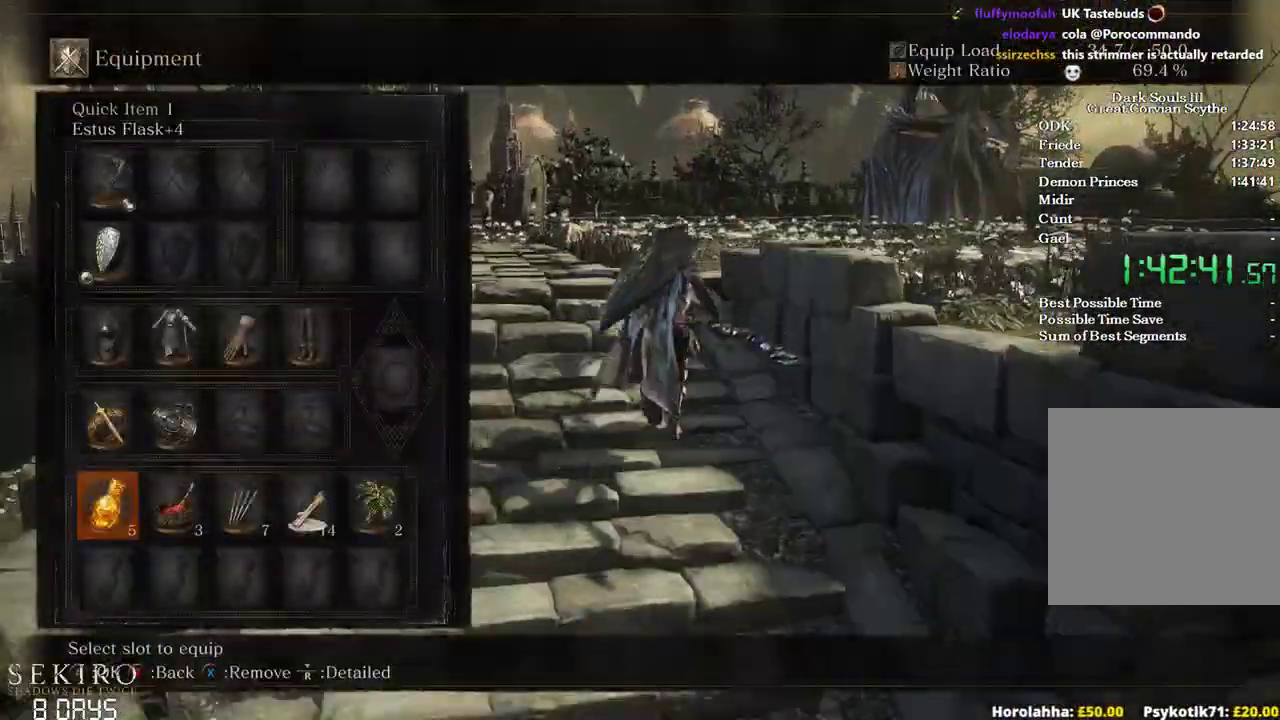
{"buttons": ["B"], "left_stick": "up", "right_stick": "down-right", "events": [[33, "DPAD_UP", "up"], [50, "DPAD_RIGHT", "down"], [150, "right_stick", "right"], [183, "DPAD_RIGHT", "up"], [217, "A", "down"], [217, "right_stick", "down-right"], [383, "A", "up"]]}
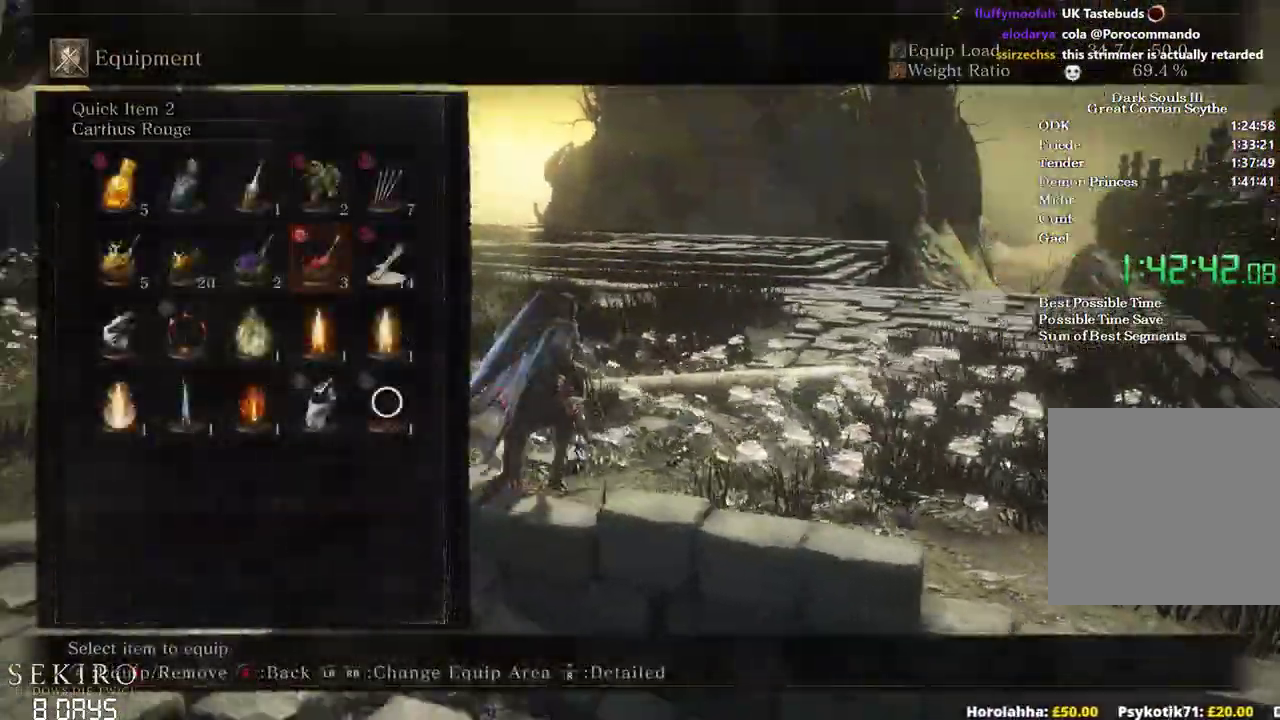
{"buttons": ["B"], "left_stick": "up", "right_stick": "center", "events": [[133, "right_stick", "center"], [233, "DPAD_LEFT", "down"], [300, "DPAD_LEFT", "up"], [400, "DPAD_LEFT", "down"], [483, "DPAD_LEFT", "up"]]}
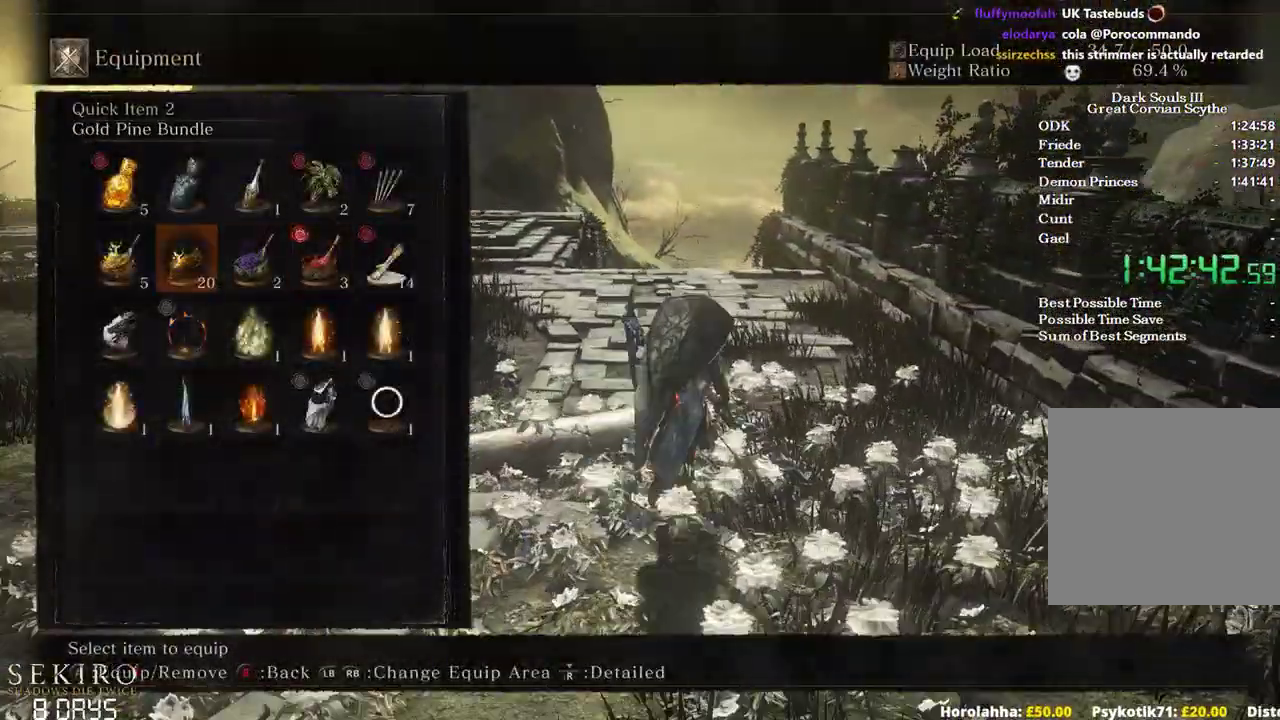
{"buttons": ["B"], "left_stick": "up", "right_stick": "center", "events": [[50, "DPAD_LEFT", "down"], [133, "A", "down"], [150, "DPAD_LEFT", "up"], [250, "A", "up"], [250, "START", "down"], [367, "START", "up"]]}
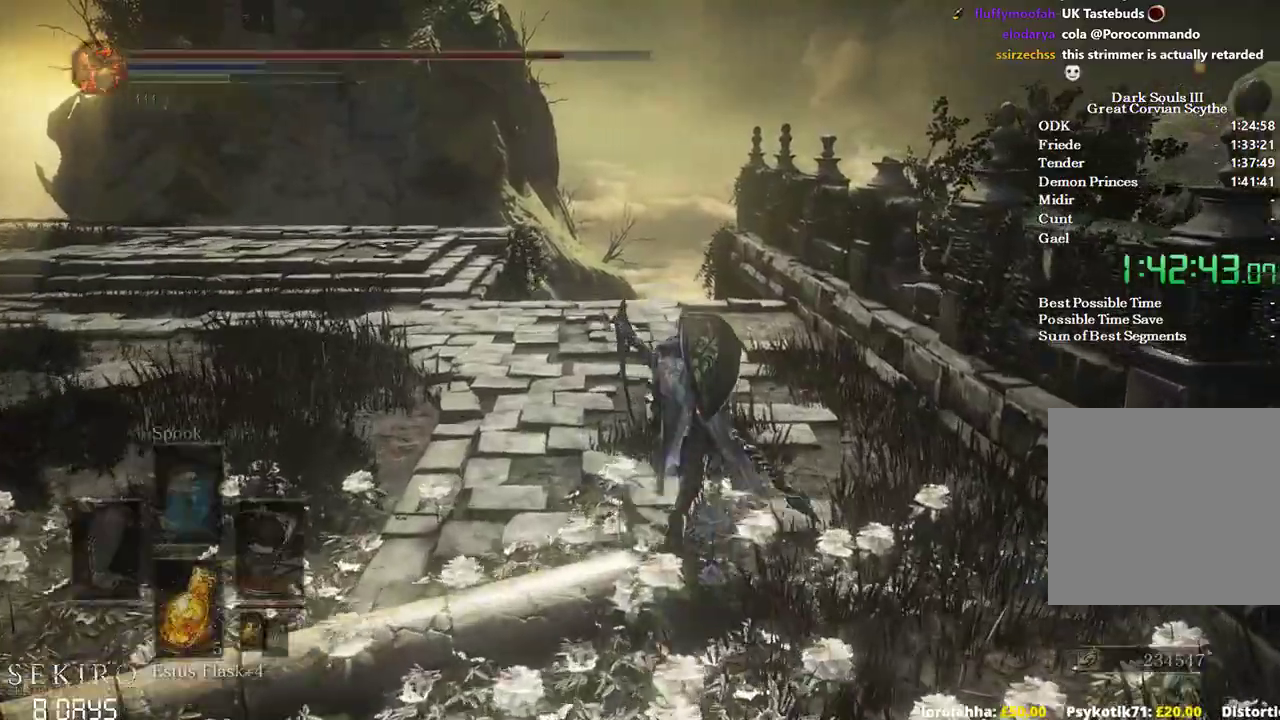
{"buttons": [], "left_stick": "up", "right_stick": "center", "events": [[250, "X", "down"], [383, "X", "up"], [467, "B", "up"]]}
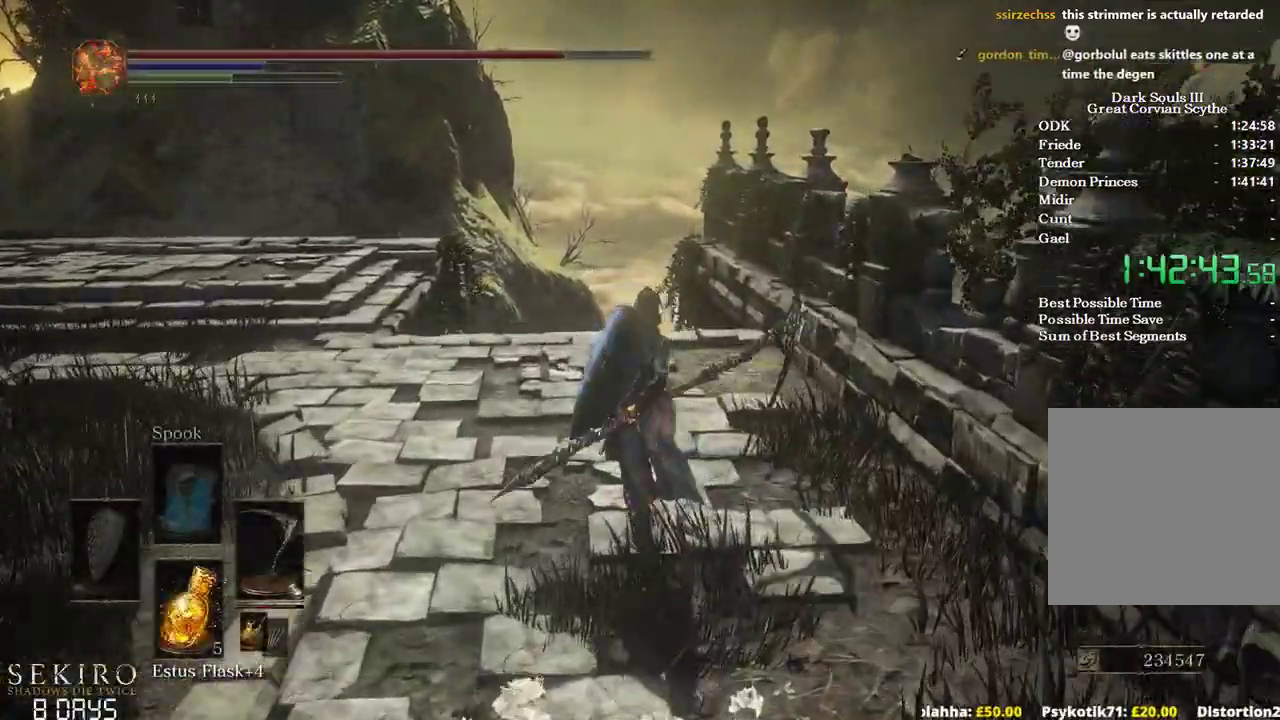
{"buttons": [], "left_stick": "up", "right_stick": "center", "events": []}
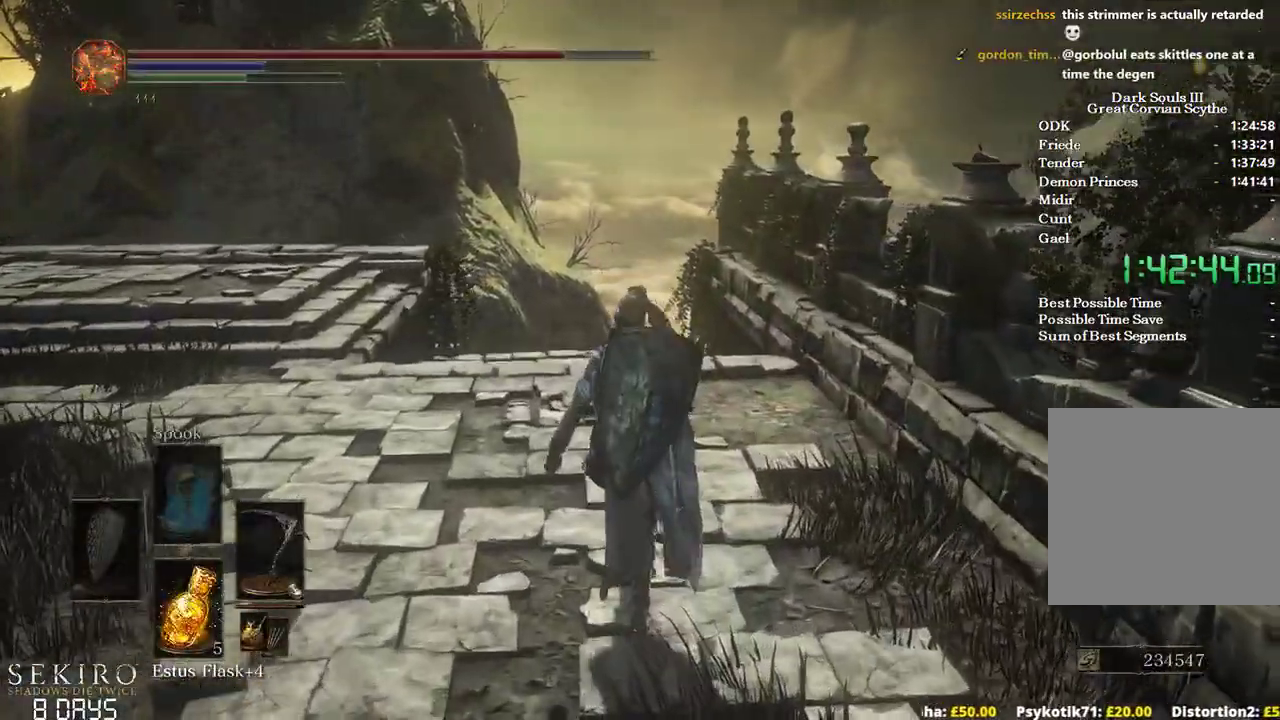
{"buttons": [], "left_stick": "up-right", "right_stick": "left", "events": [[17, "right_stick", "left"], [33, "DPAD_DOWN", "down"], [167, "DPAD_DOWN", "up"], [250, "left_stick", "up-right"]]}
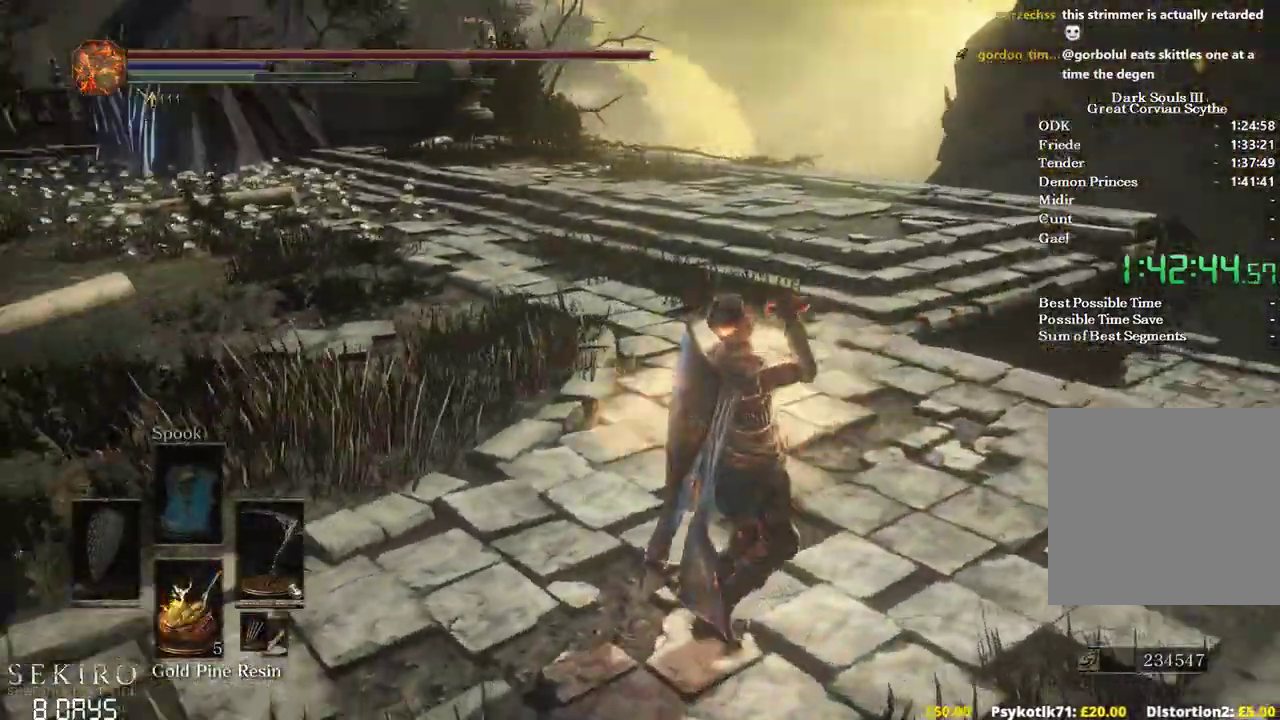
{"buttons": ["X"], "left_stick": "up-left", "right_stick": "center", "events": [[83, "X", "down"], [167, "left_stick", "up"], [183, "X", "up"], [267, "X", "down"], [317, "left_stick", "up-left"], [350, "X", "up"], [433, "right_stick", "center"], [450, "X", "down"]]}